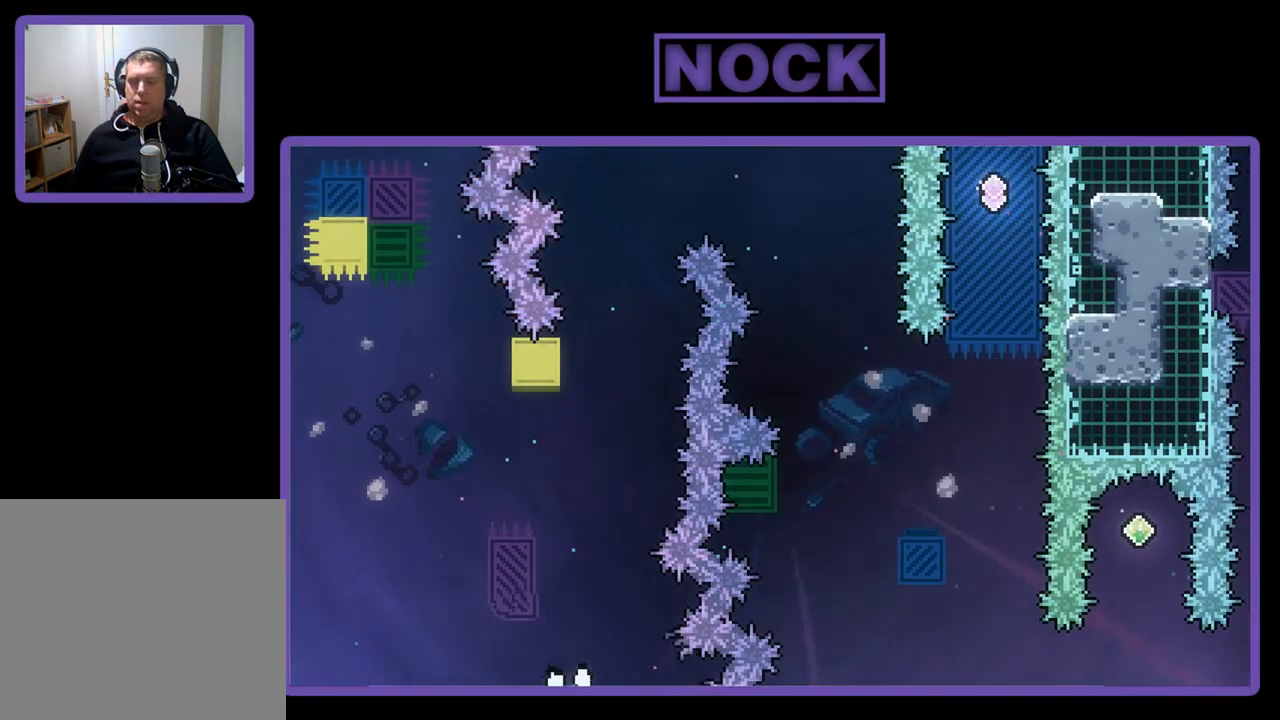
Gameplay with a controller (PlayStation layout); each line is a JSON object with the inputs held at the frame after it. "events" lists button and stick changes between this image and that frame as [ms after this image, input, new state], when the widget could be followed in between. Not read: right_stick.
{"buttons": [], "left_stick": "center", "events": []}
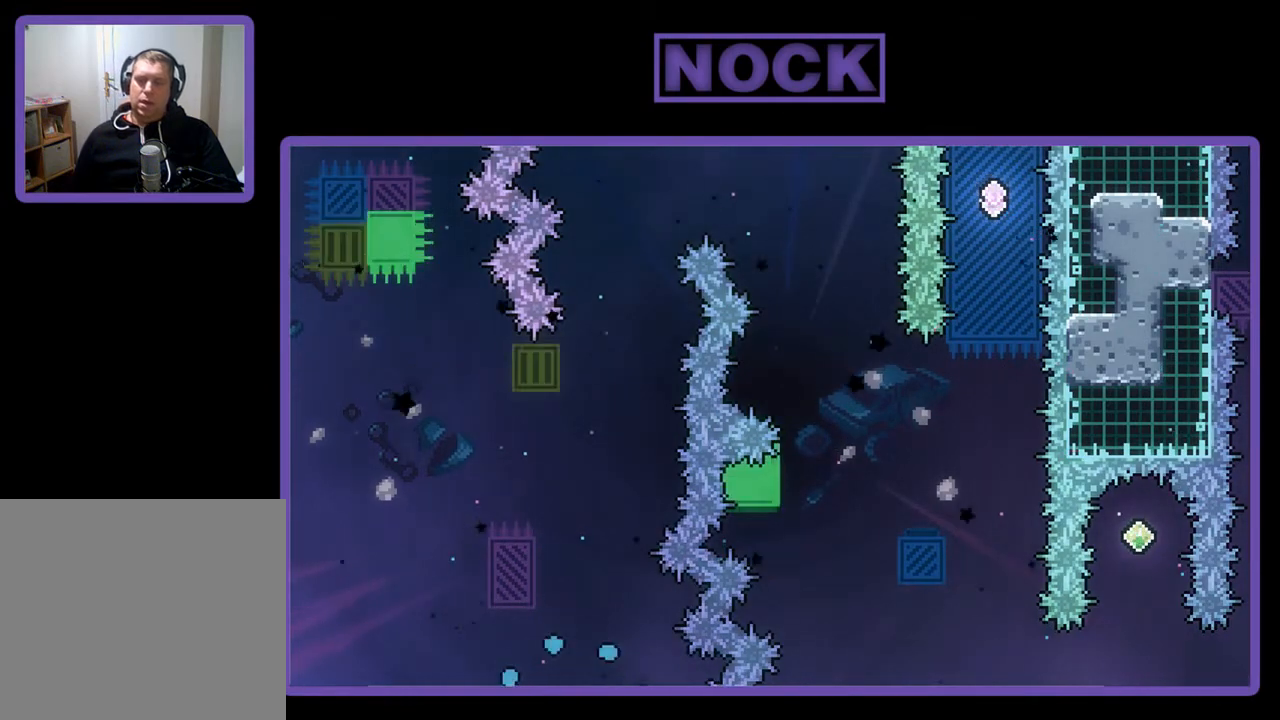
{"buttons": [], "left_stick": "center", "events": []}
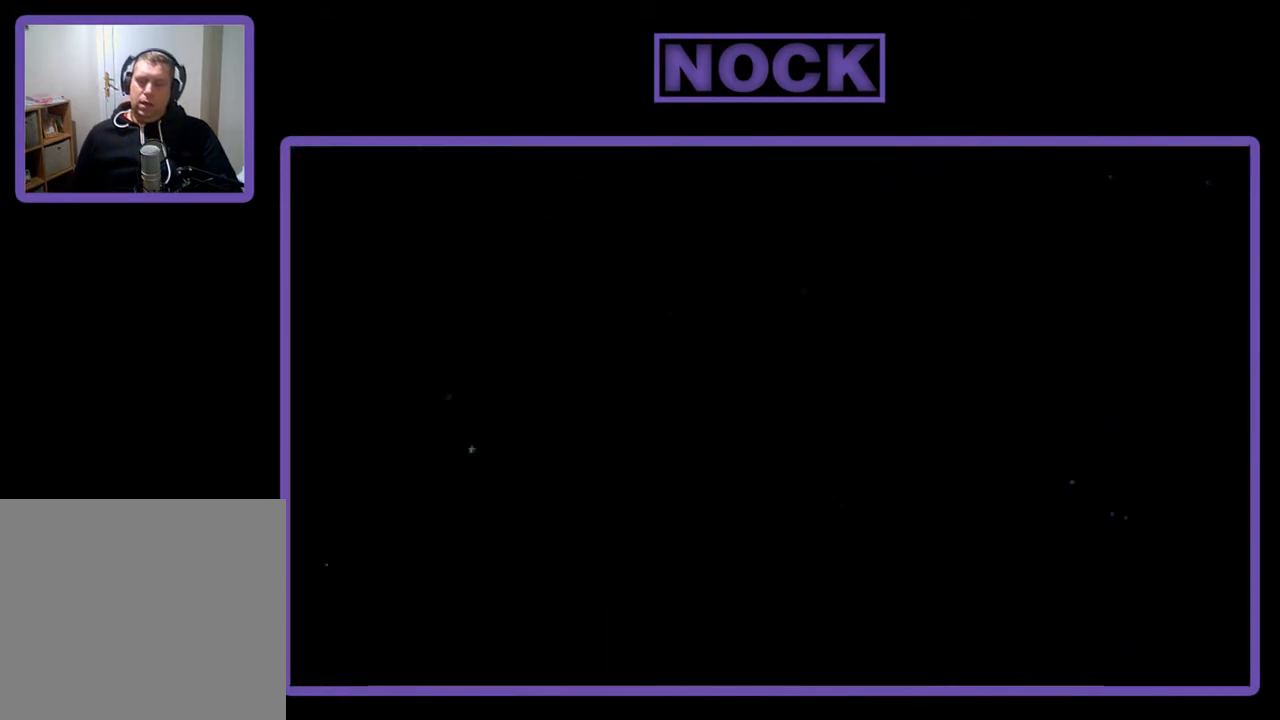
{"buttons": ["R2"], "left_stick": "center", "events": [[300, "R2", "down"]]}
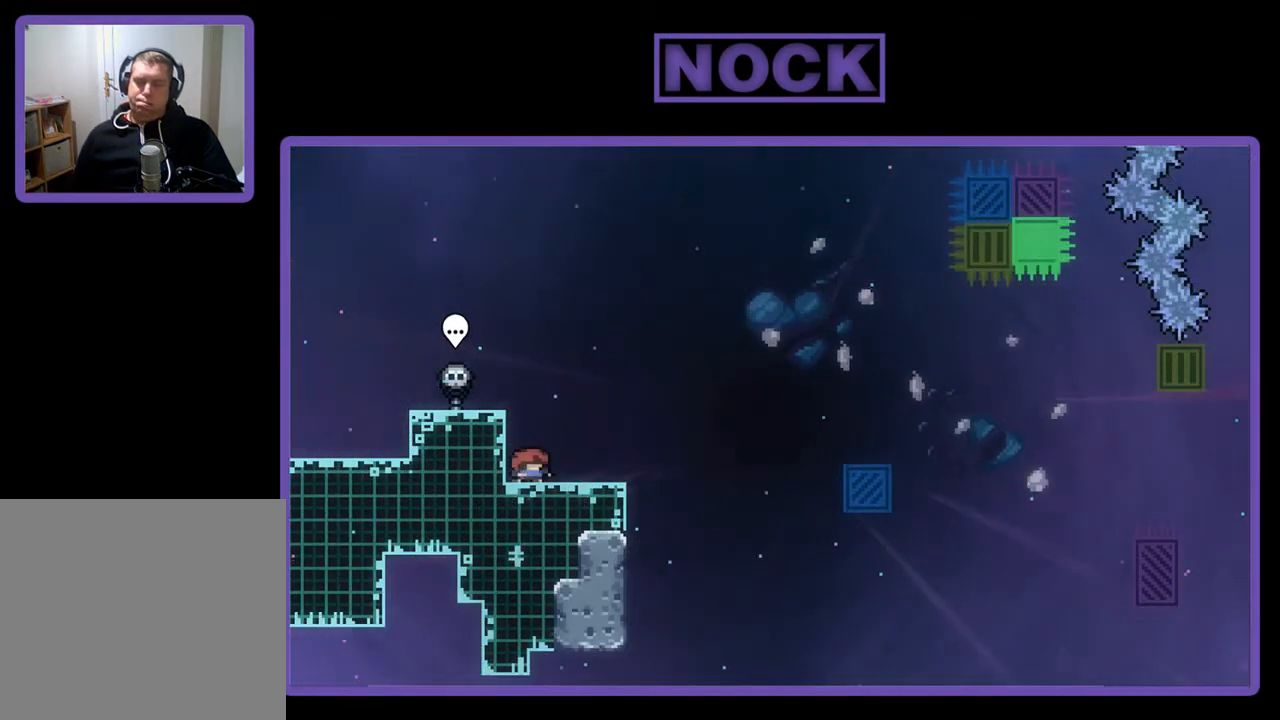
{"buttons": ["R2", "DPAD_RIGHT"], "left_stick": "center", "events": [[67, "DPAD_RIGHT", "down"], [200, "DPAD_RIGHT", "up"], [433, "DPAD_RIGHT", "down"]]}
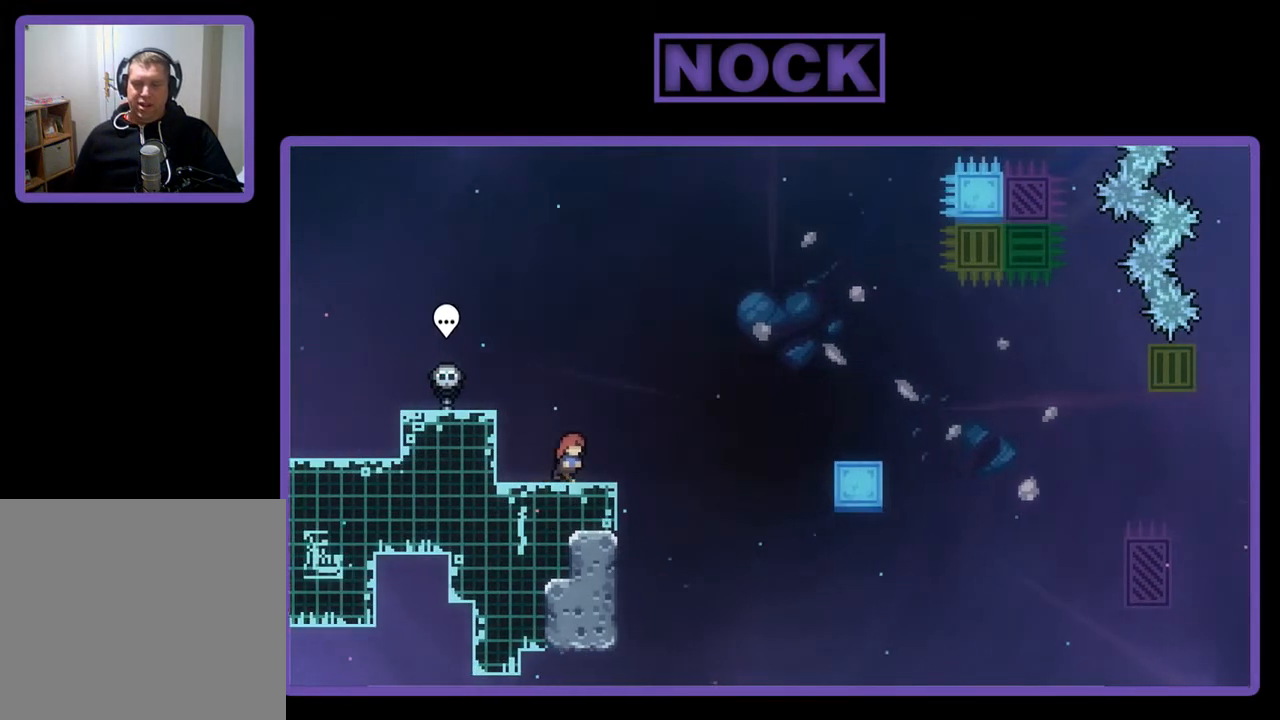
{"buttons": ["R2"], "left_stick": "center", "events": [[33, "DPAD_RIGHT", "up"]]}
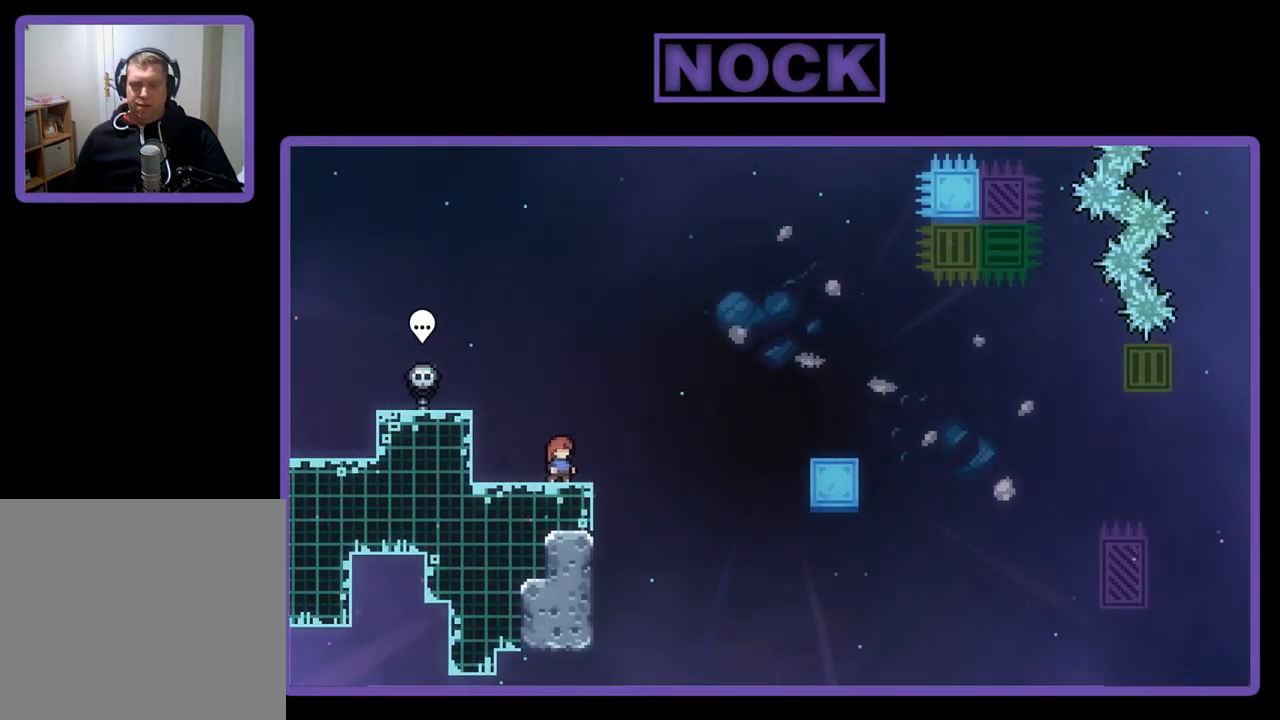
{"buttons": ["R2"], "left_stick": "center", "events": []}
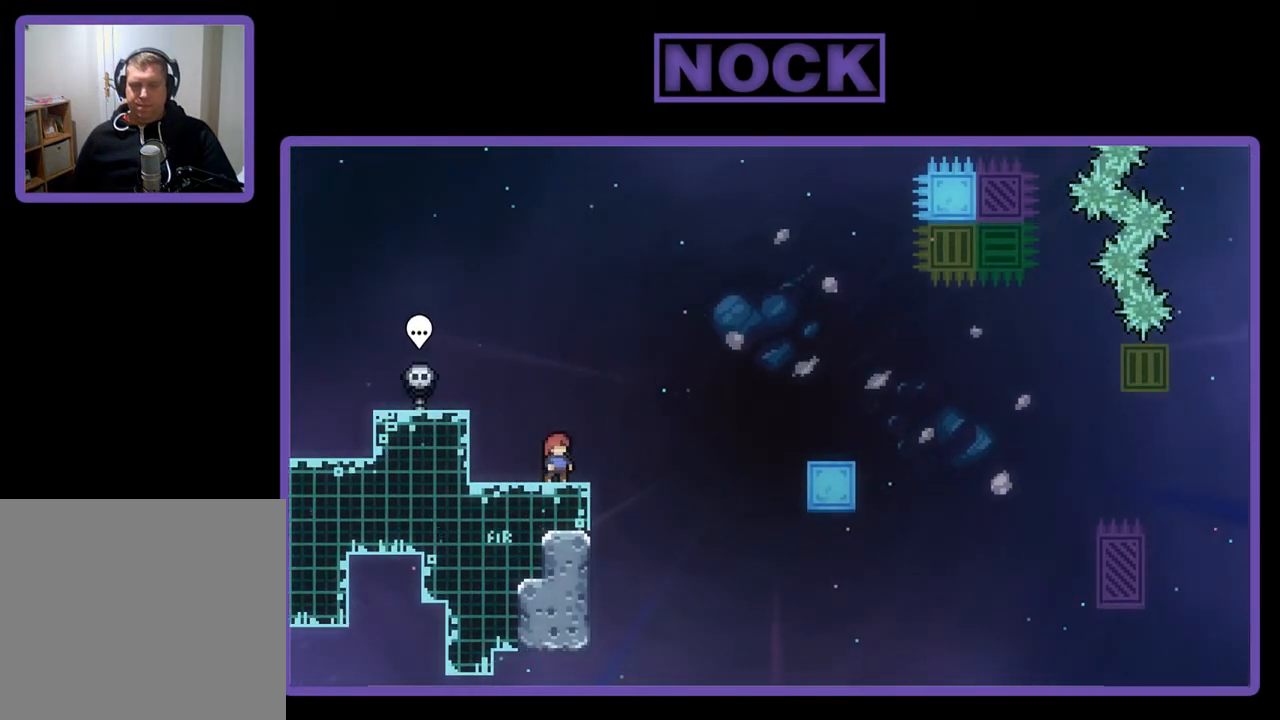
{"buttons": ["R2"], "left_stick": "center", "events": []}
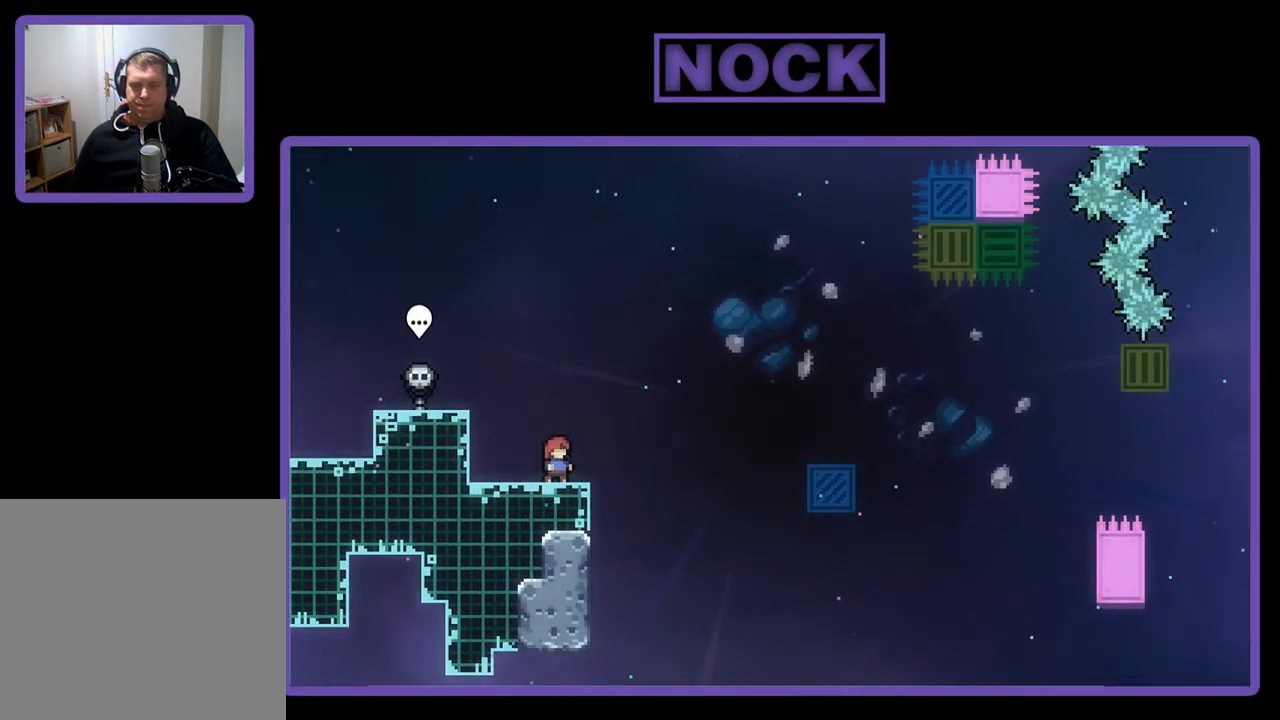
{"buttons": ["R2"], "left_stick": "center", "events": []}
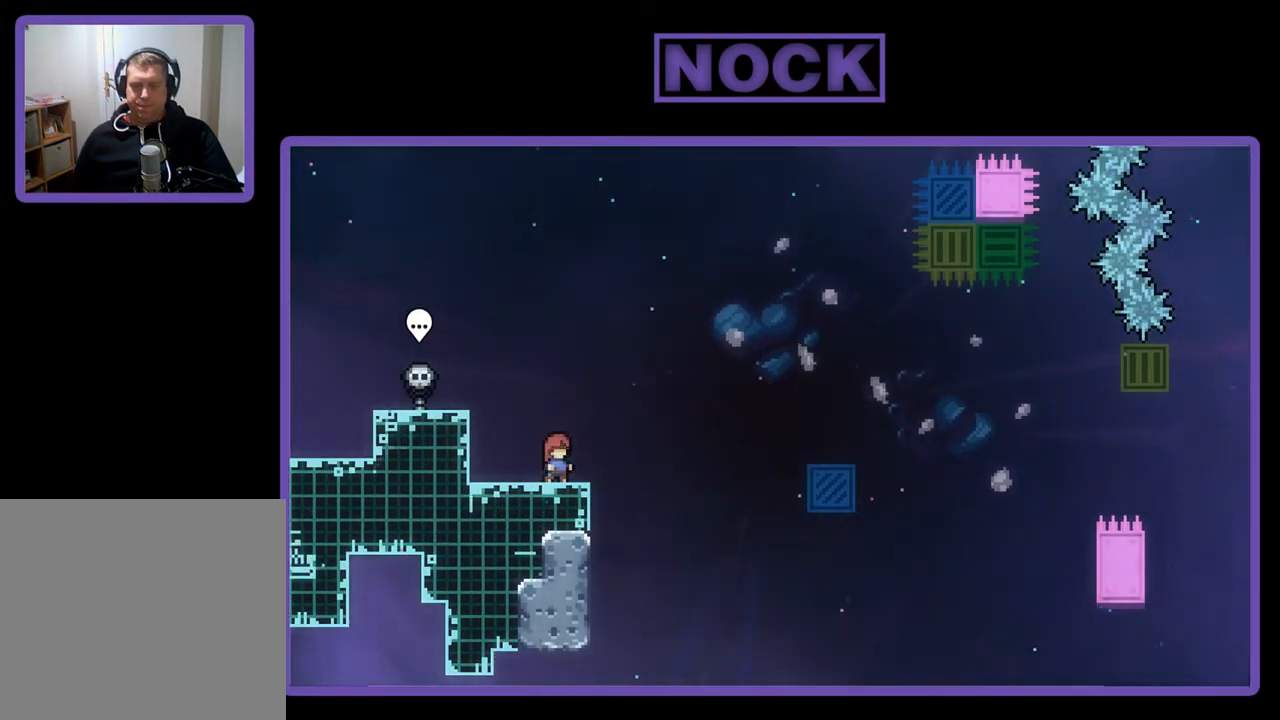
{"buttons": ["R2"], "left_stick": "center", "events": []}
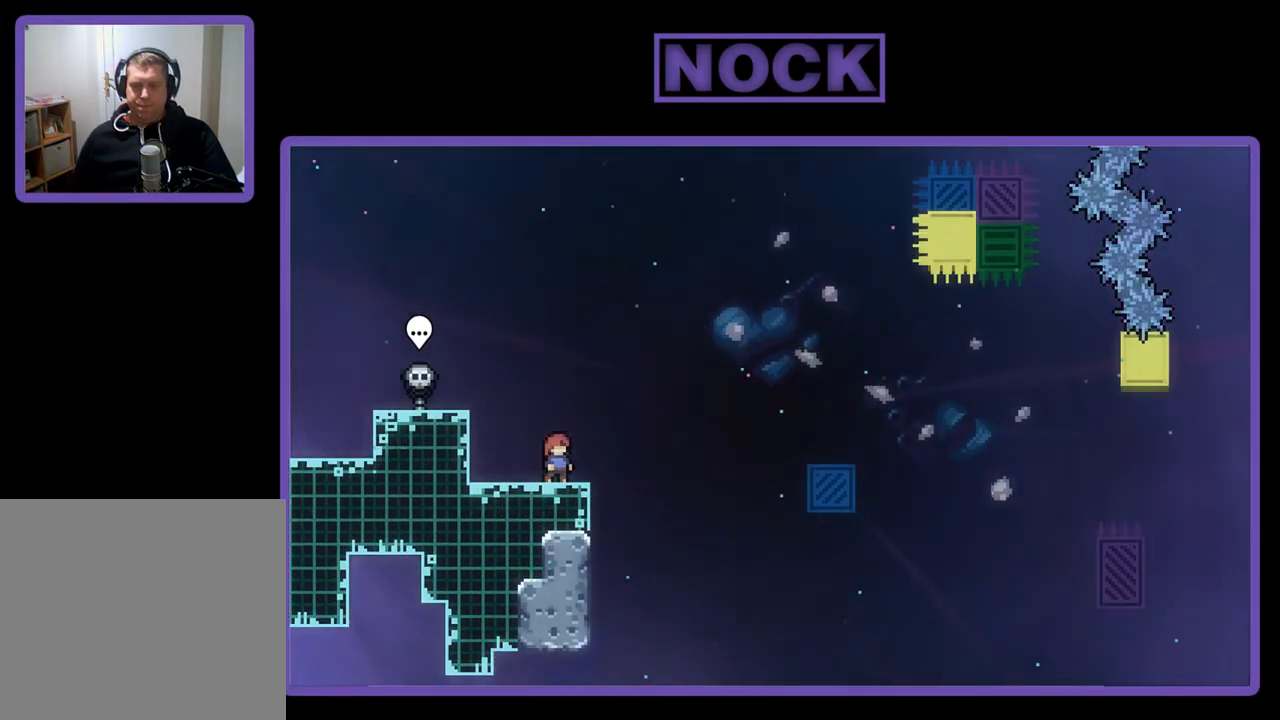
{"buttons": ["R2"], "left_stick": "center", "events": []}
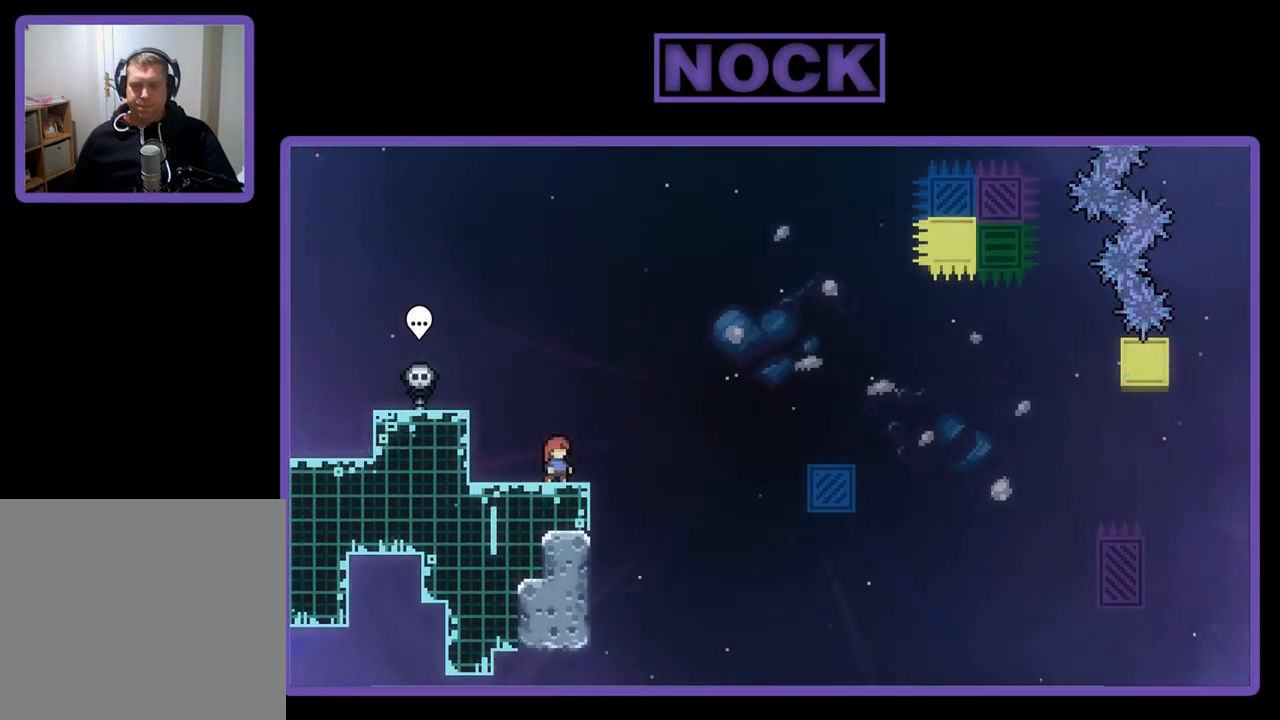
{"buttons": ["R2"], "left_stick": "center", "events": []}
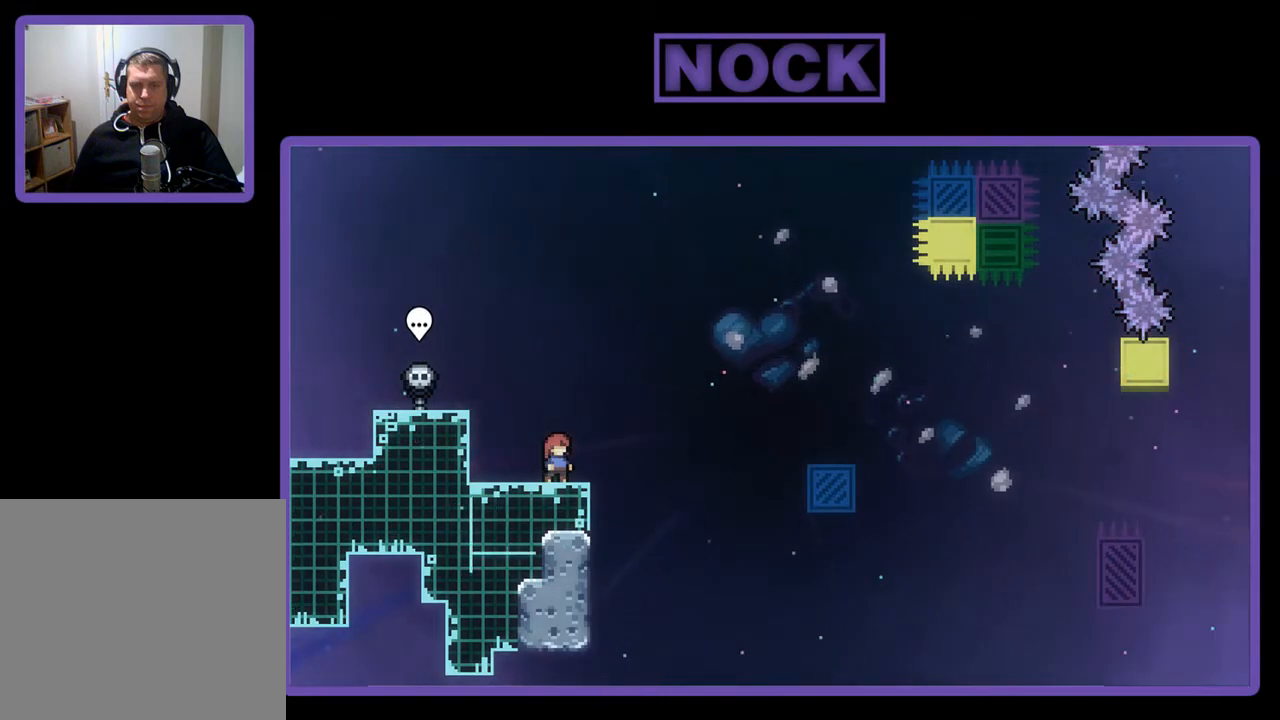
{"buttons": ["R2"], "left_stick": "center", "events": []}
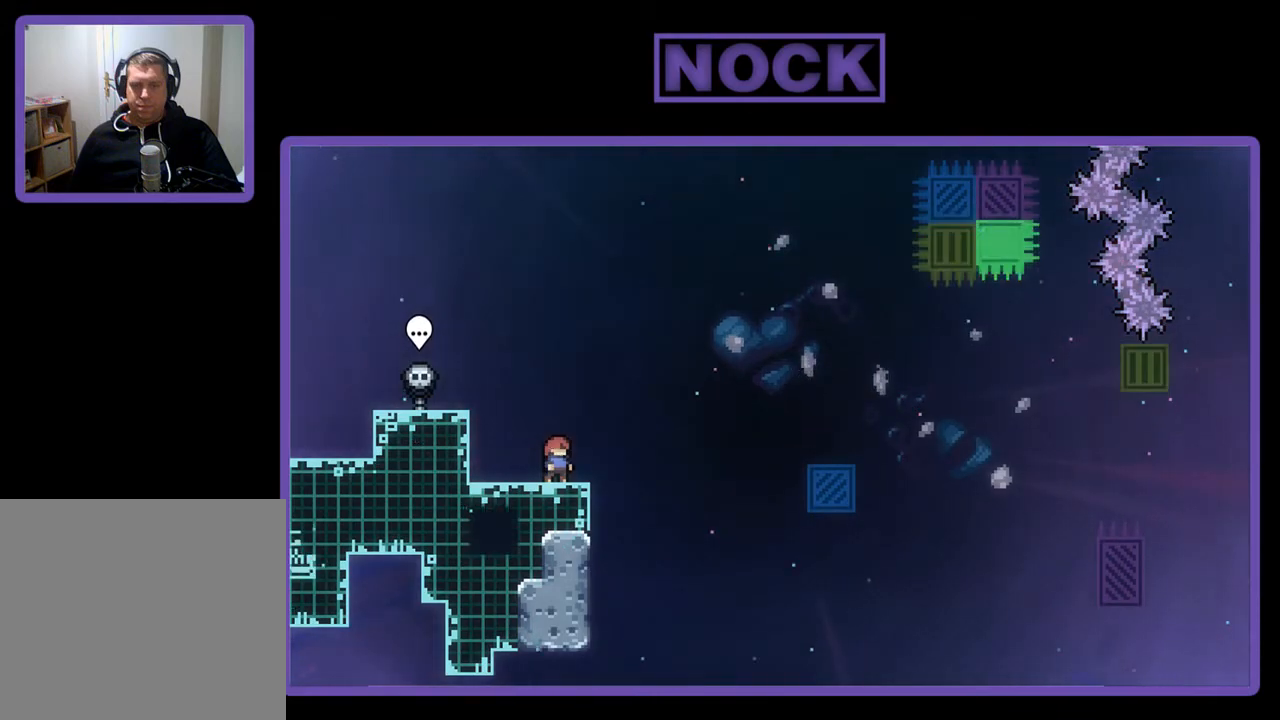
{"buttons": ["R2", "DPAD_RIGHT"], "left_stick": "center", "events": [[500, "DPAD_RIGHT", "down"]]}
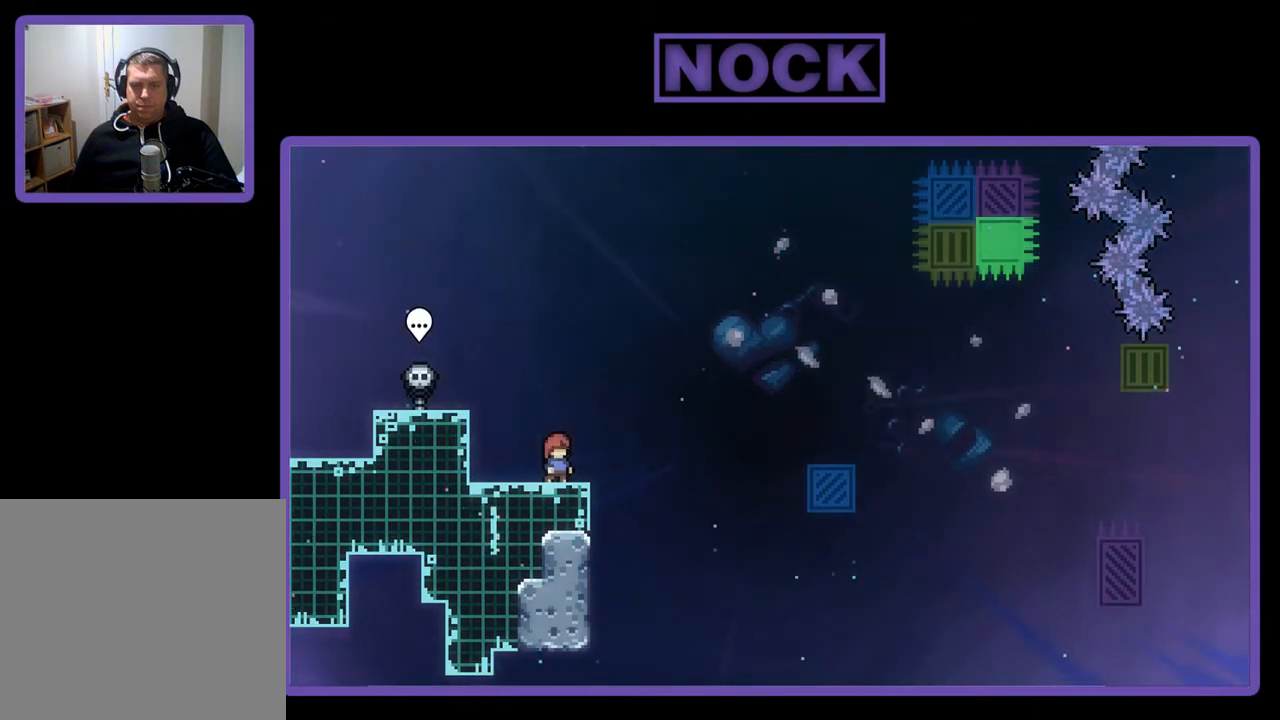
{"buttons": ["CIRCLE", "R2", "DPAD_UP", "DPAD_RIGHT"], "left_stick": "center", "events": [[67, "CROSS", "down"], [233, "CROSS", "up"], [333, "DPAD_UP", "down"], [400, "CIRCLE", "down"]]}
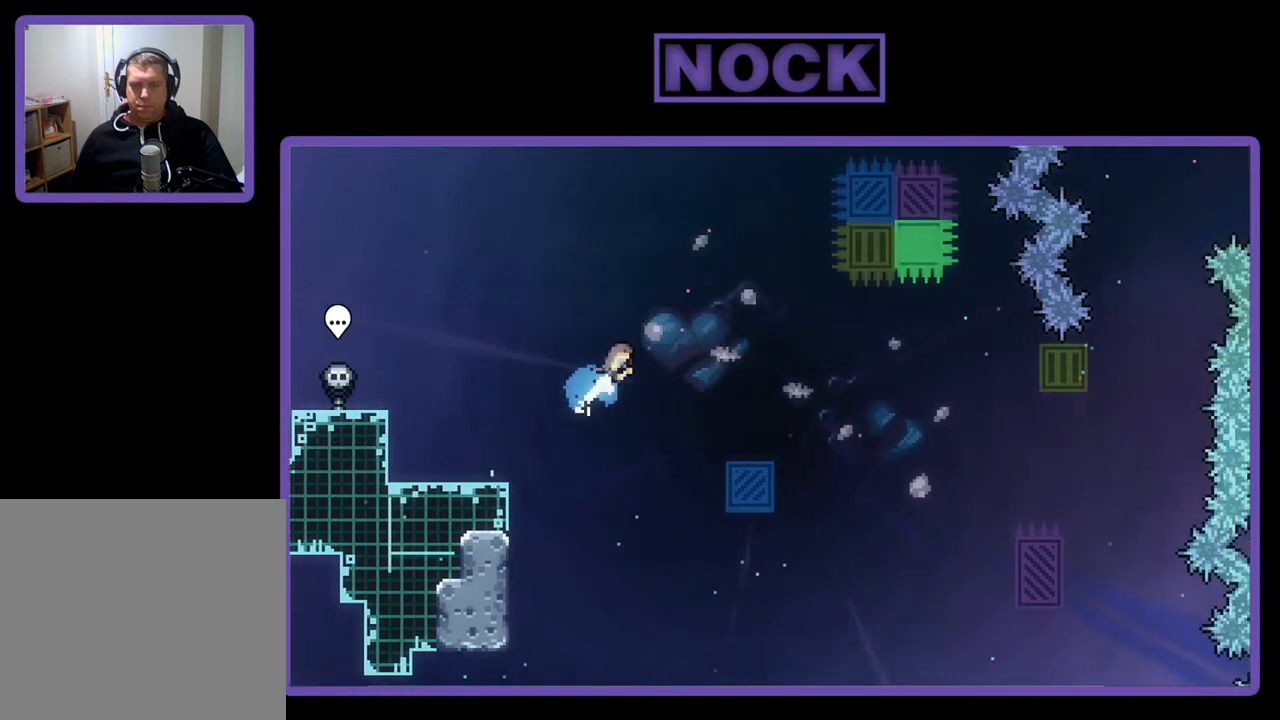
{"buttons": ["R2", "DPAD_RIGHT"], "left_stick": "center", "events": [[100, "CIRCLE", "up"], [133, "DPAD_UP", "up"], [300, "DPAD_RIGHT", "up"], [433, "DPAD_RIGHT", "down"]]}
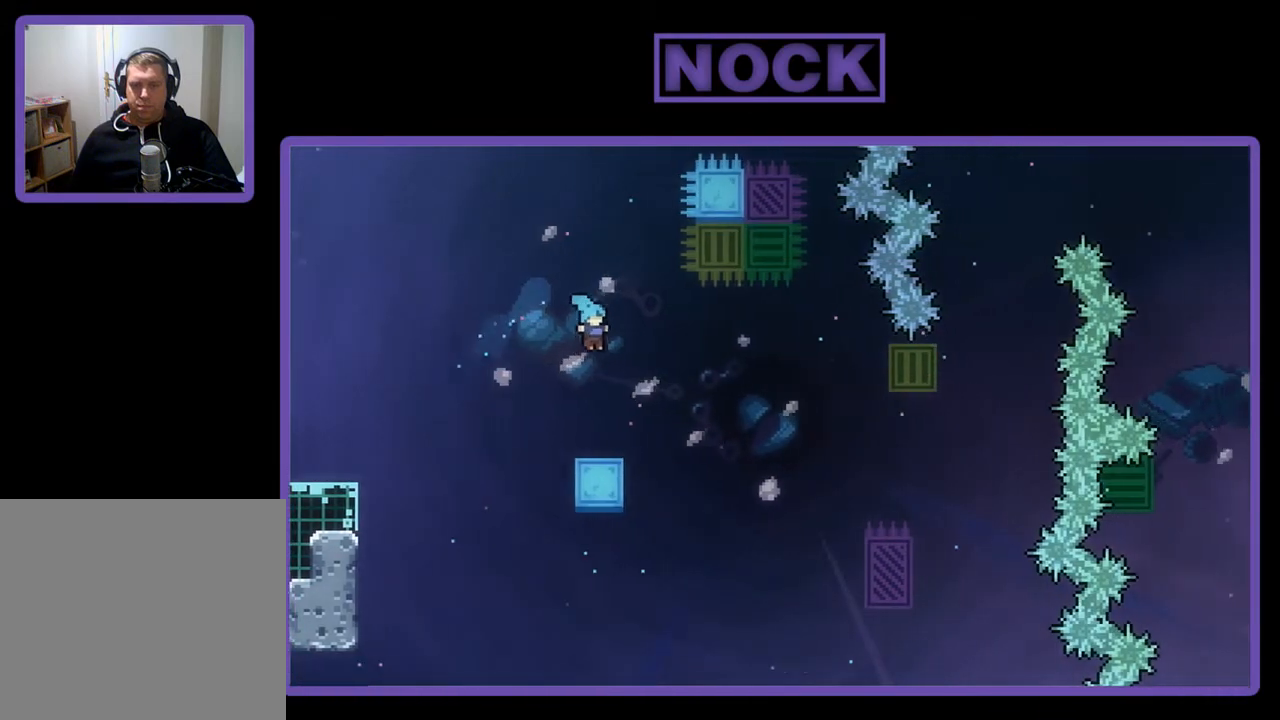
{"buttons": ["R2"], "left_stick": "center", "events": [[33, "DPAD_RIGHT", "up"], [267, "CROSS", "down"], [433, "CROSS", "up"]]}
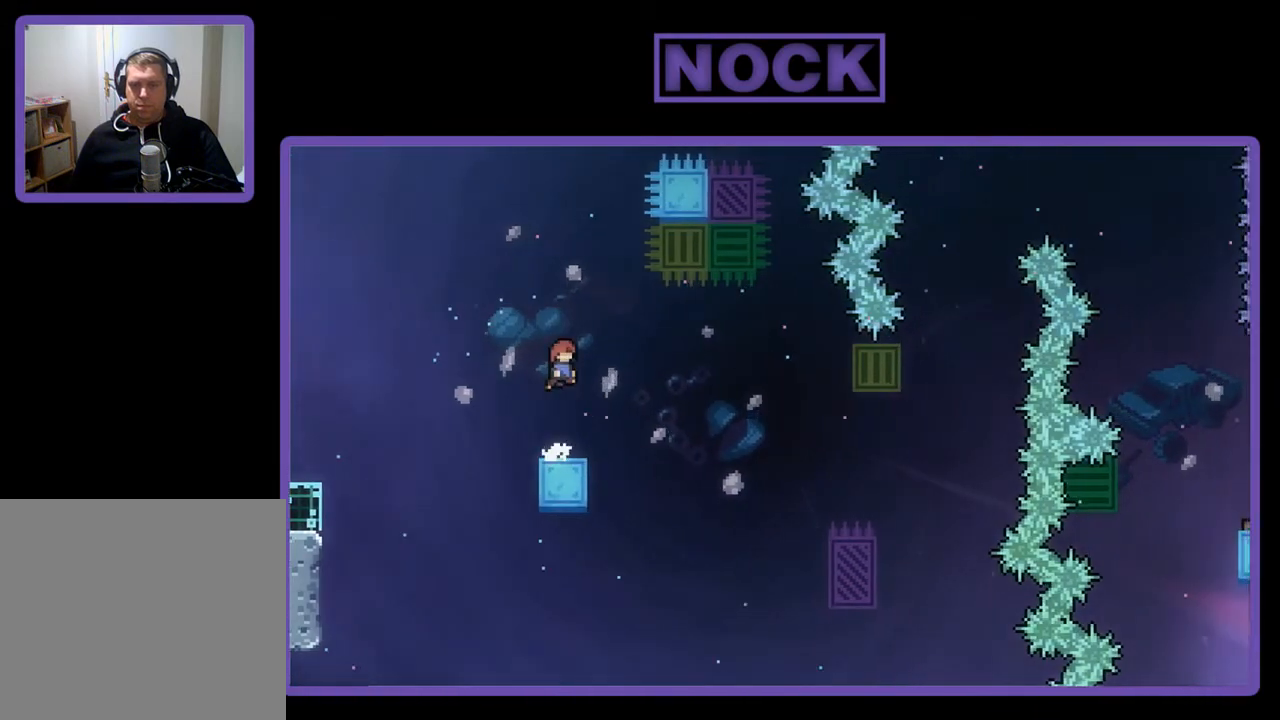
{"buttons": ["CROSS", "CIRCLE", "R2", "DPAD_DOWN", "DPAD_RIGHT"], "left_stick": "center", "events": [[233, "CIRCLE", "down"], [233, "DPAD_DOWN", "down"], [233, "DPAD_RIGHT", "down"], [367, "CIRCLE", "up"], [400, "CIRCLE", "down"], [433, "CROSS", "down"]]}
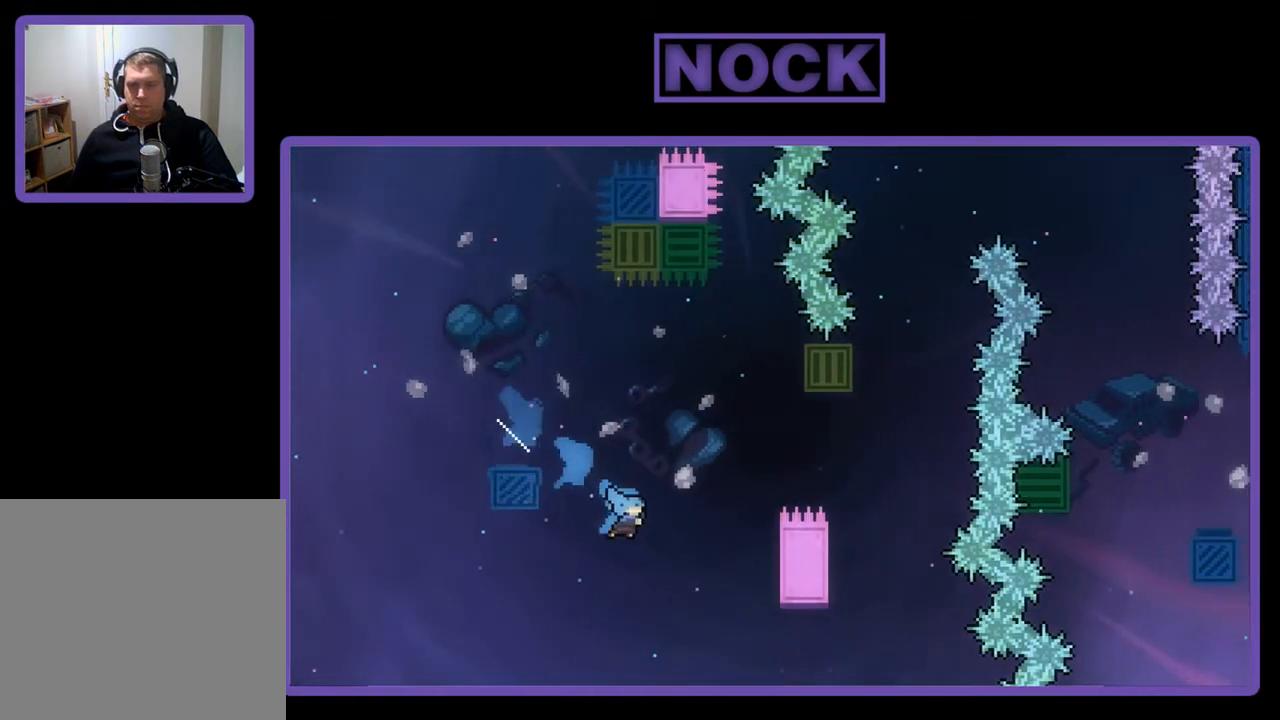
{"buttons": ["CIRCLE", "R2", "DPAD_UP", "DPAD_RIGHT"], "left_stick": "center", "events": [[67, "CROSS", "up"], [100, "CIRCLE", "up"], [100, "DPAD_DOWN", "up"], [100, "DPAD_RIGHT", "up"], [300, "DPAD_UP", "down"], [367, "CIRCLE", "down"], [400, "DPAD_RIGHT", "down"]]}
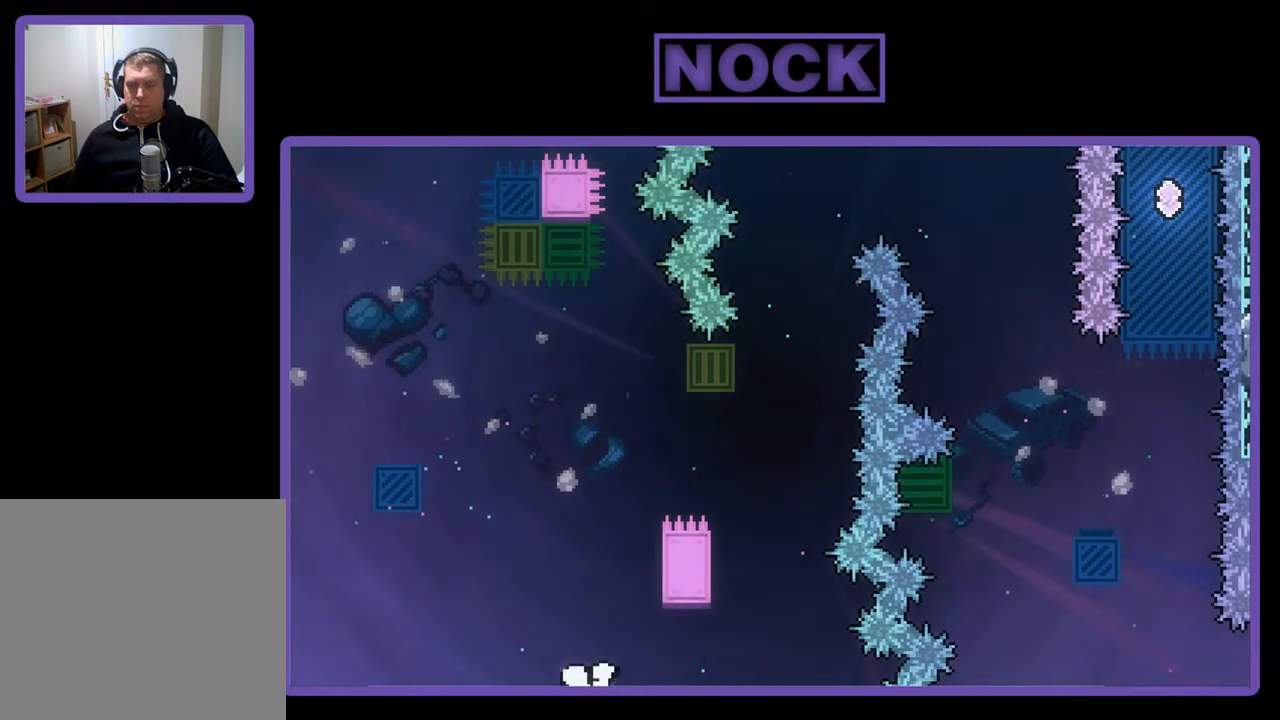
{"buttons": [], "left_stick": "center", "events": [[33, "CIRCLE", "up"], [33, "R2", "up"], [67, "DPAD_UP", "up"], [133, "DPAD_RIGHT", "up"]]}
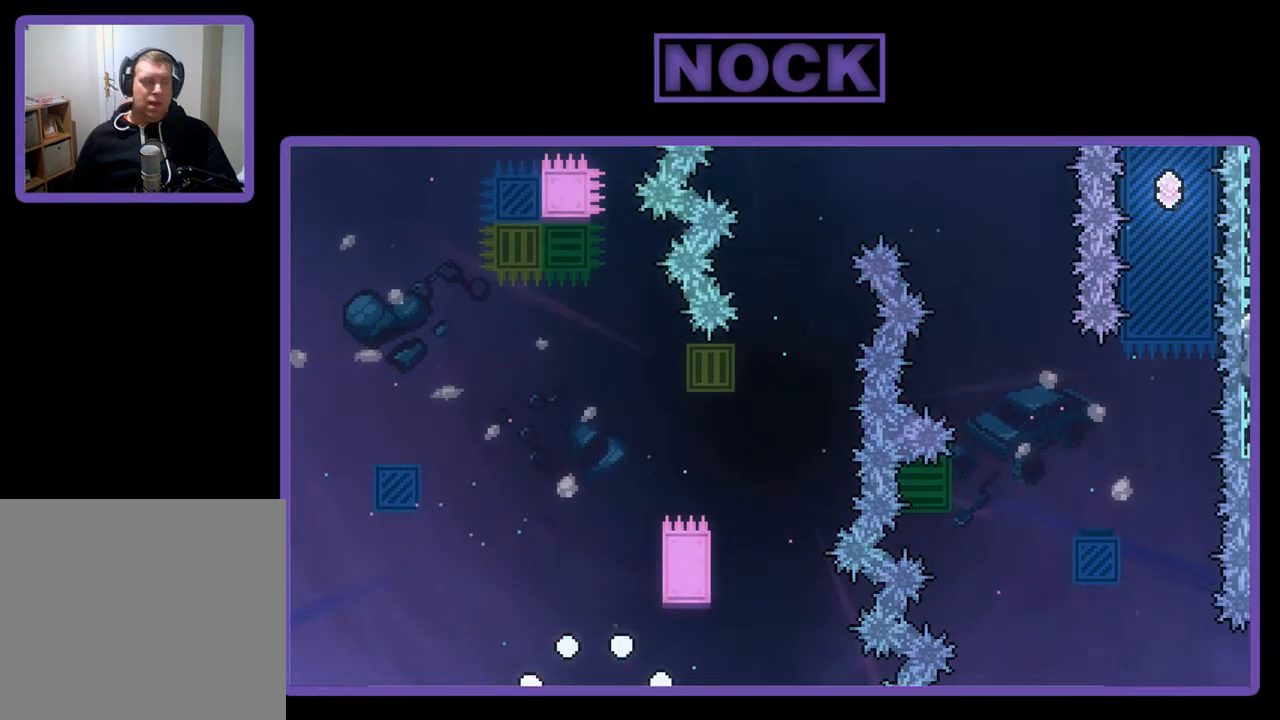
{"buttons": [], "left_stick": "center", "events": []}
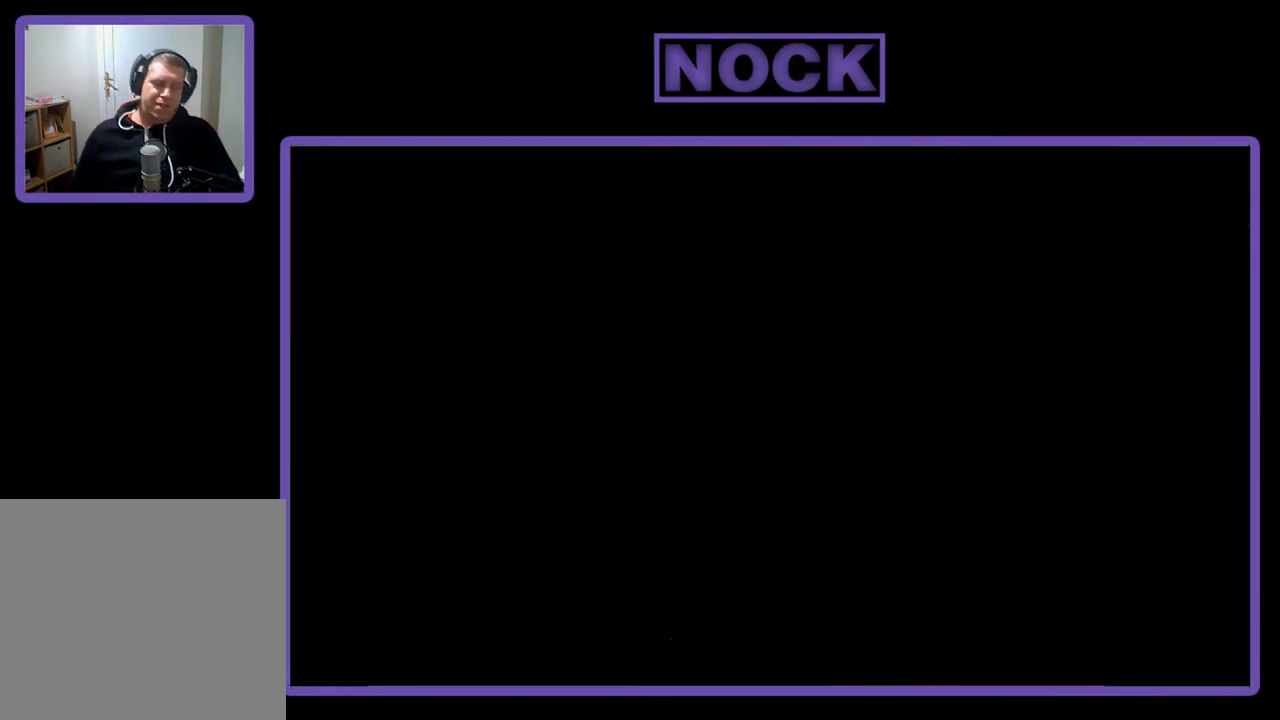
{"buttons": [], "left_stick": "center", "events": []}
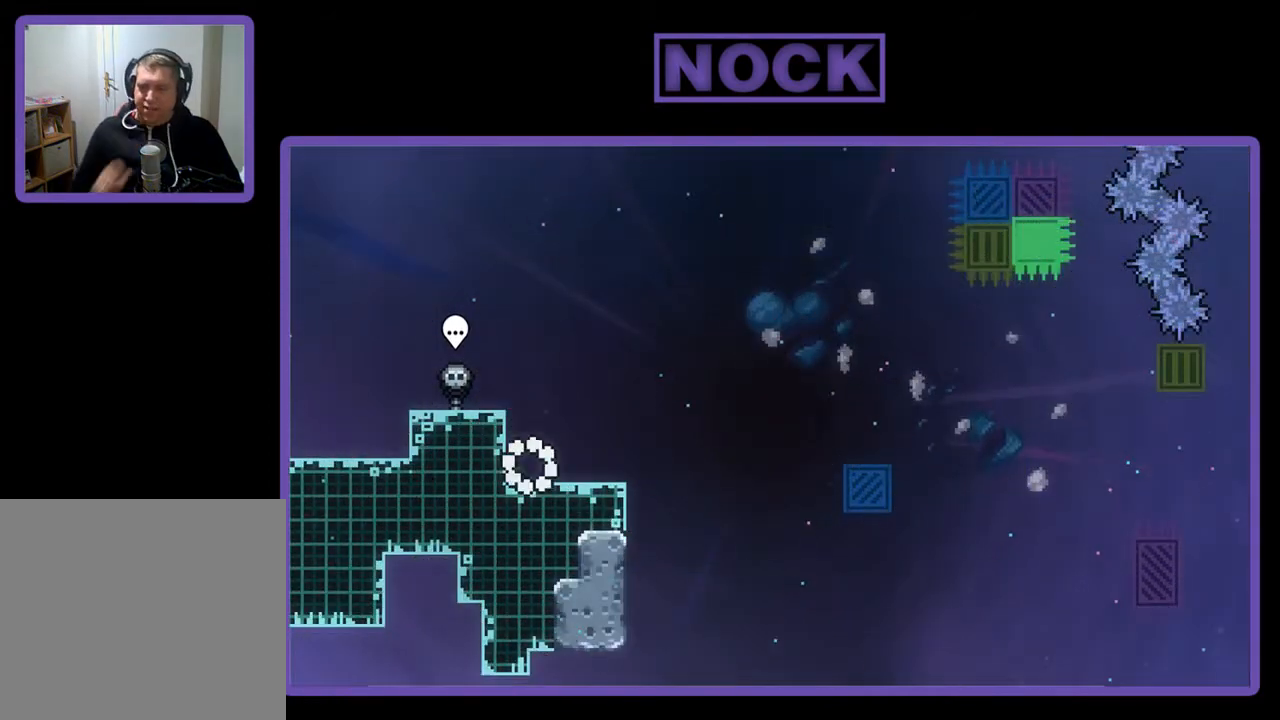
{"buttons": ["R2", "DPAD_RIGHT"], "left_stick": "center", "events": [[267, "DPAD_RIGHT", "down"], [300, "R2", "down"]]}
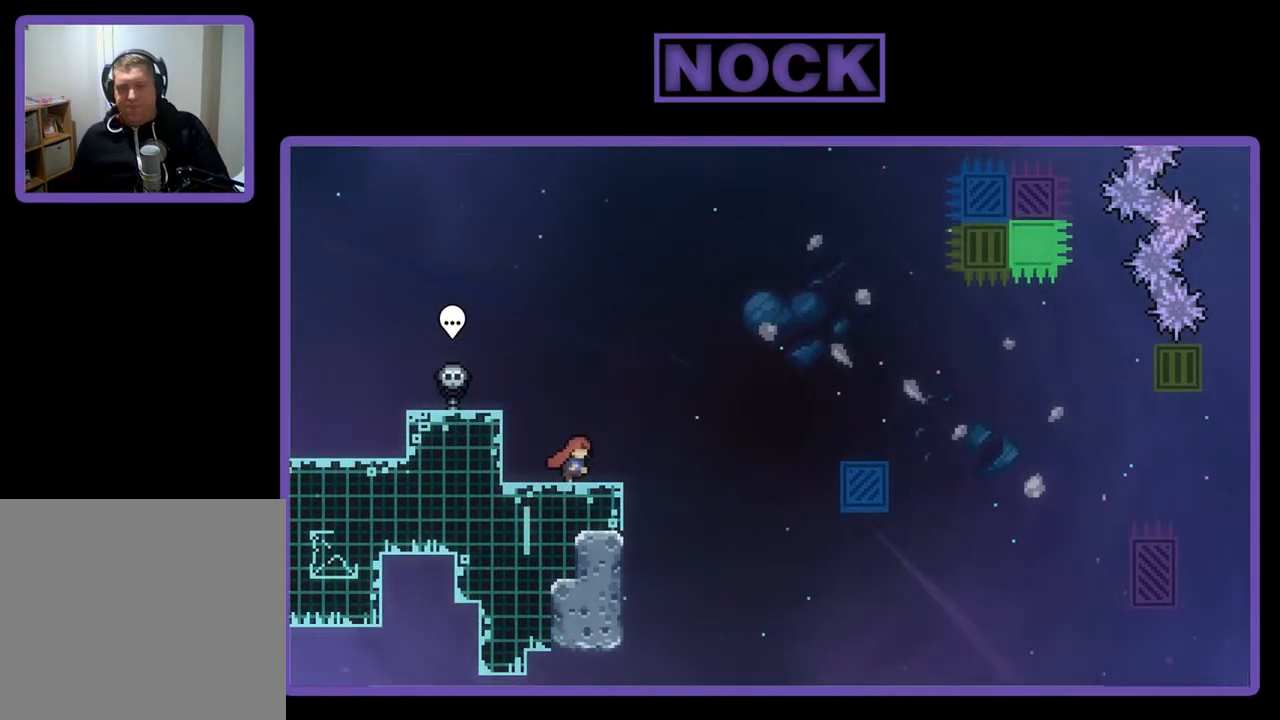
{"buttons": ["R2", "DPAD_UP", "DPAD_RIGHT"], "left_stick": "center", "events": [[167, "CROSS", "down"], [233, "DPAD_UP", "down"], [300, "CROSS", "up"]]}
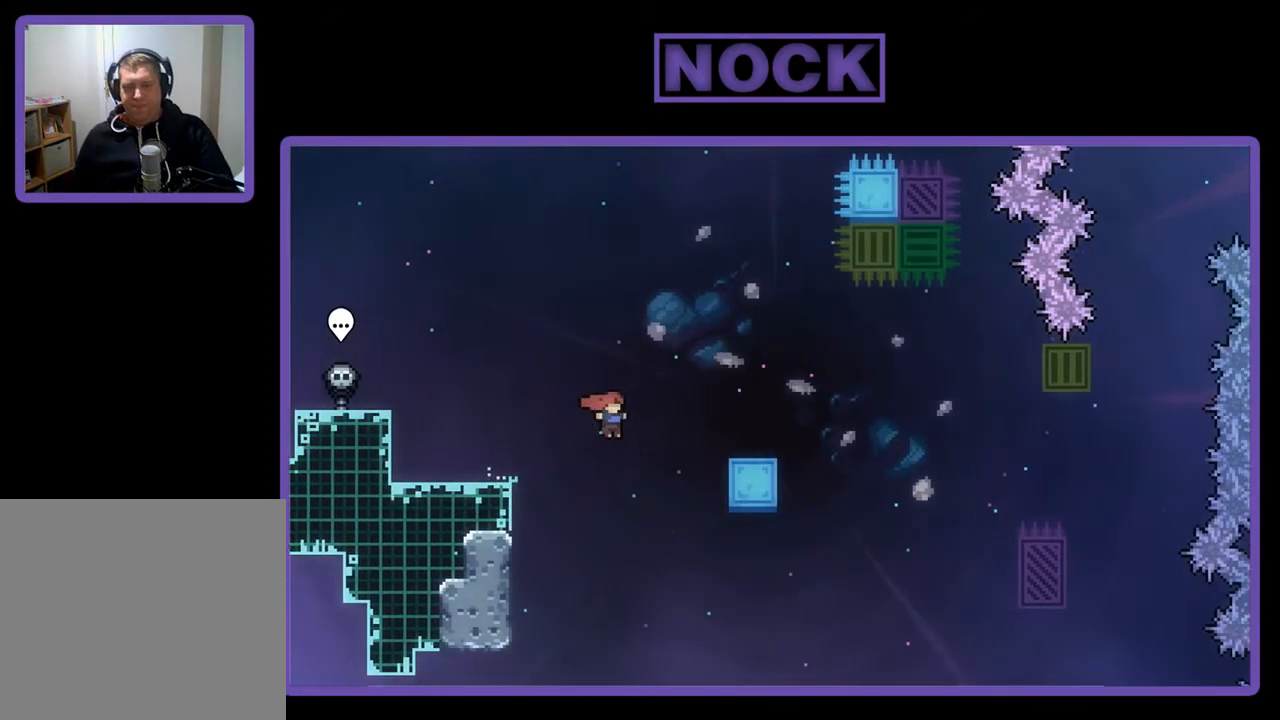
{"buttons": ["R2"], "left_stick": "center", "events": [[133, "CIRCLE", "down"], [300, "CIRCLE", "up"], [333, "DPAD_UP", "up"], [367, "DPAD_RIGHT", "up"]]}
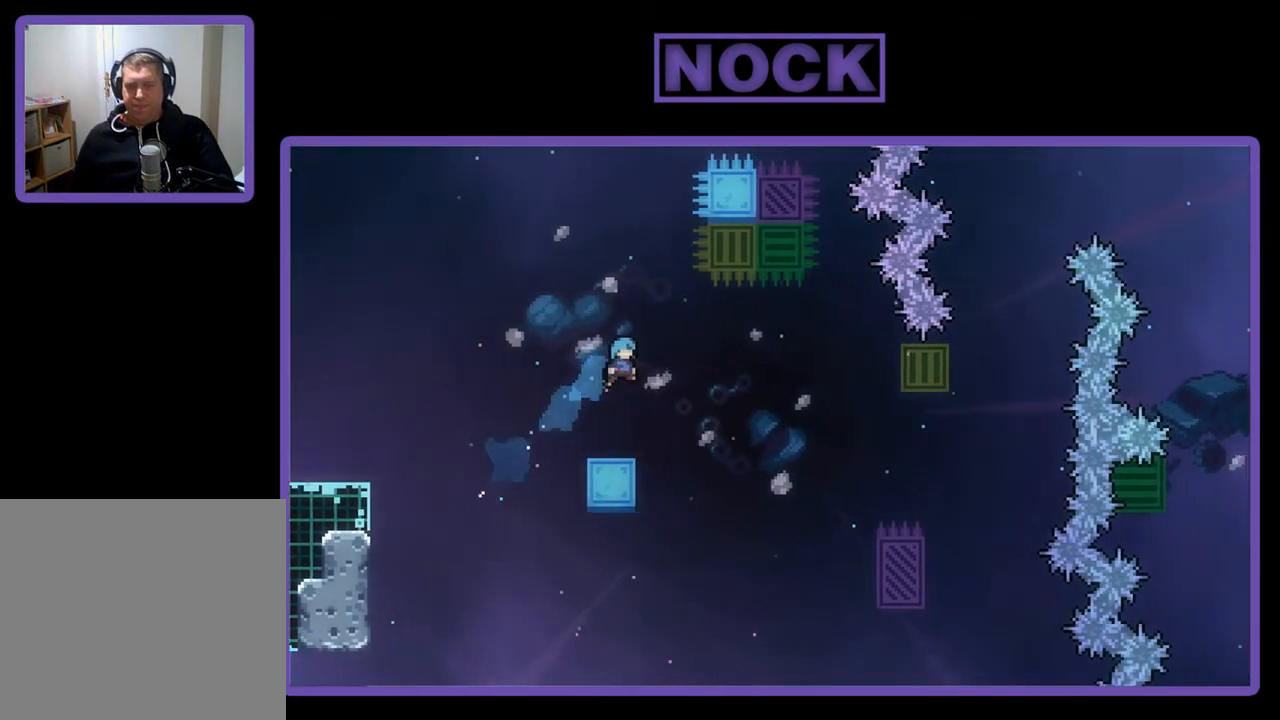
{"buttons": ["R2", "DPAD_DOWN"], "left_stick": "center", "events": [[133, "DPAD_LEFT", "down"], [200, "DPAD_LEFT", "up"], [300, "CROSS", "down"], [433, "CROSS", "up"], [500, "DPAD_DOWN", "down"]]}
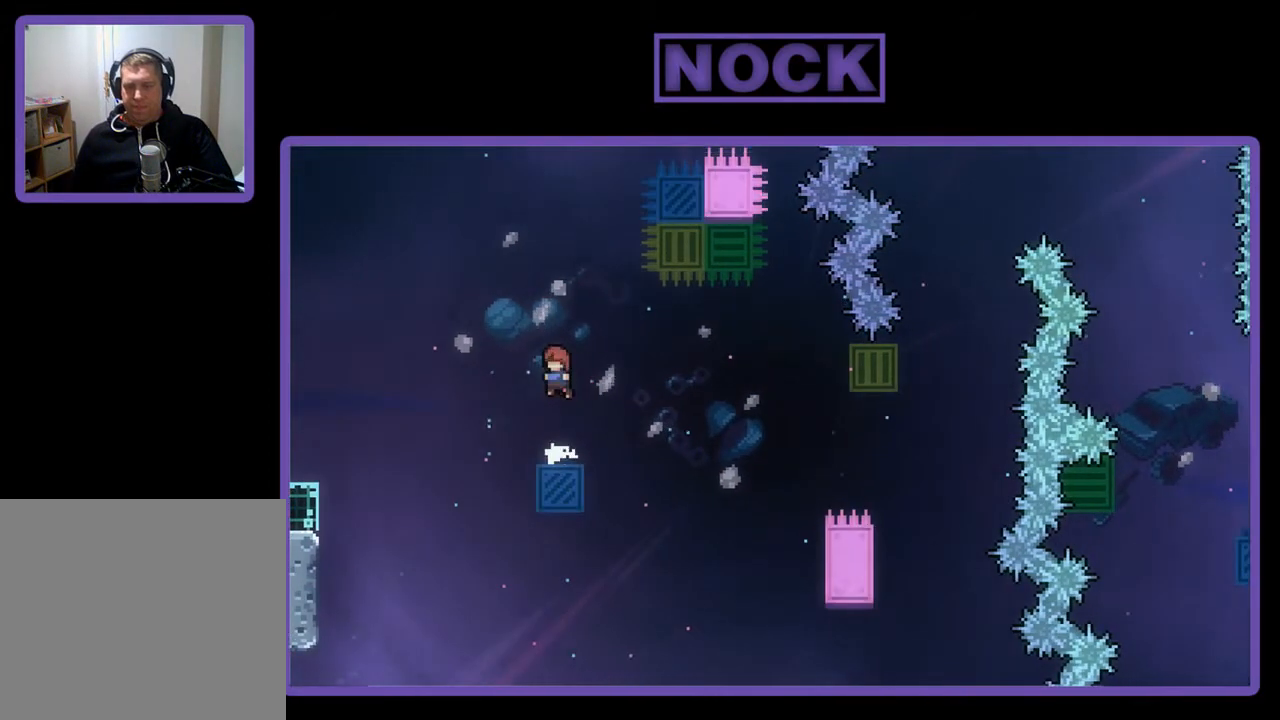
{"buttons": ["CROSS", "CIRCLE", "R2", "DPAD_DOWN", "DPAD_LEFT"], "left_stick": "center", "events": [[100, "CIRCLE", "down"], [200, "DPAD_LEFT", "down"], [233, "CROSS", "down"]]}
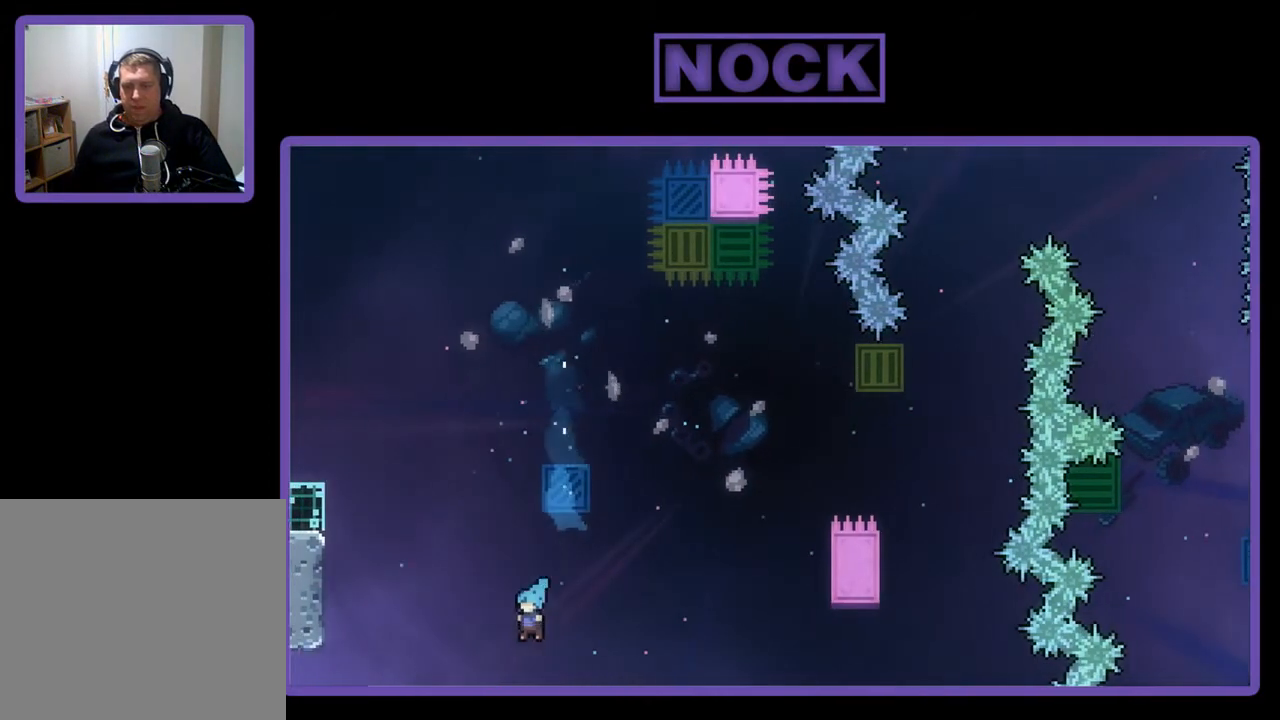
{"buttons": [], "left_stick": "center", "events": [[33, "CROSS", "up"], [33, "DPAD_DOWN", "up"], [67, "CIRCLE", "up"], [100, "DPAD_UP", "down"], [167, "R2", "up"], [200, "DPAD_LEFT", "up"], [233, "DPAD_UP", "up"]]}
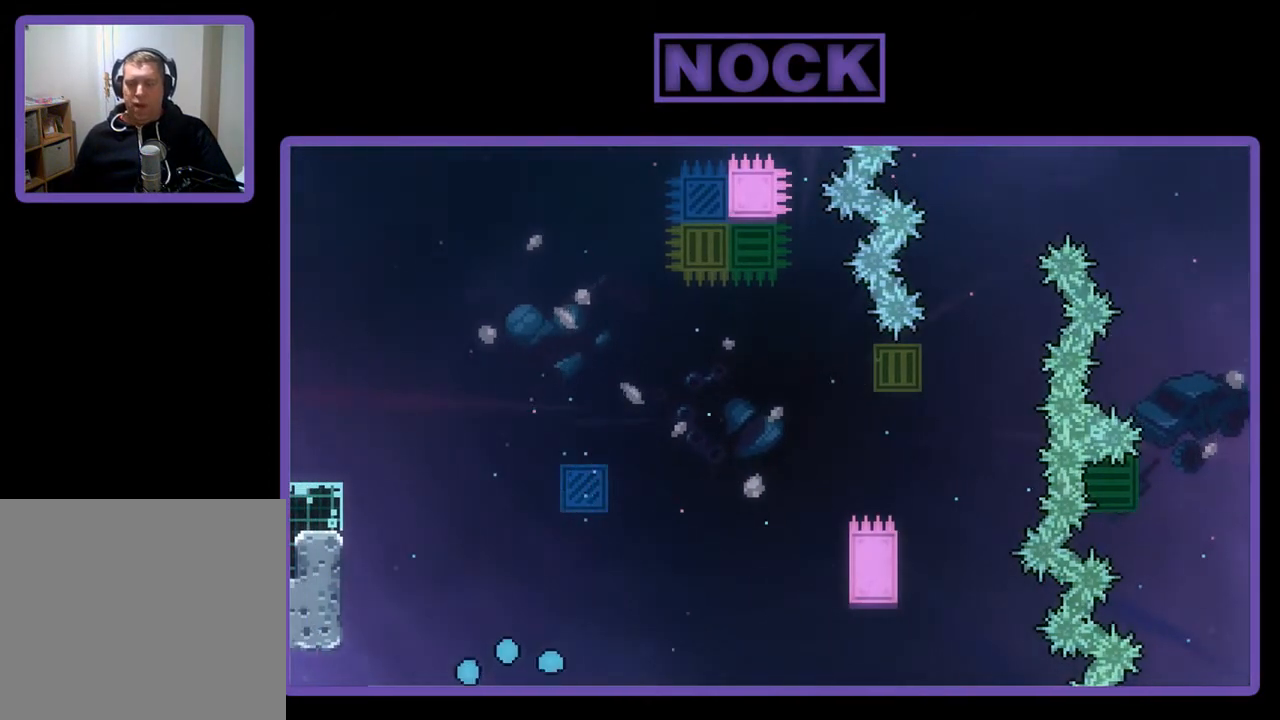
{"buttons": [], "left_stick": "center", "events": []}
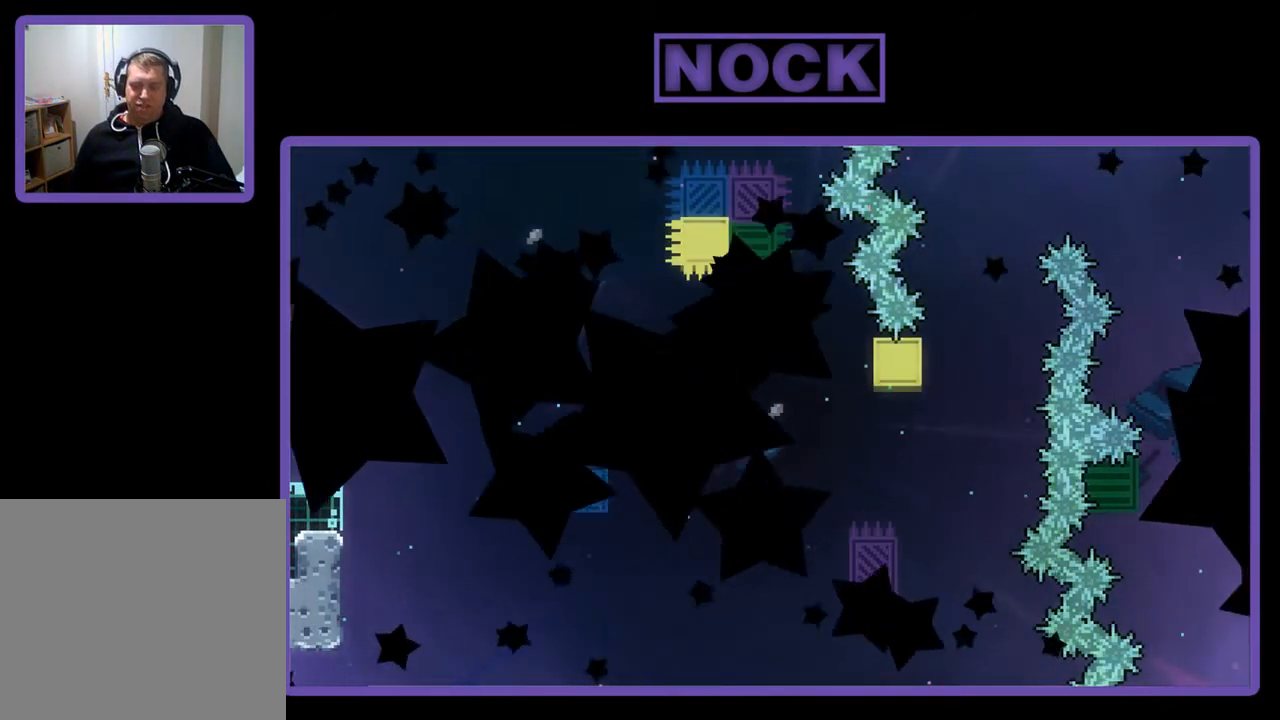
{"buttons": ["R2"], "left_stick": "center", "events": [[333, "R2", "down"]]}
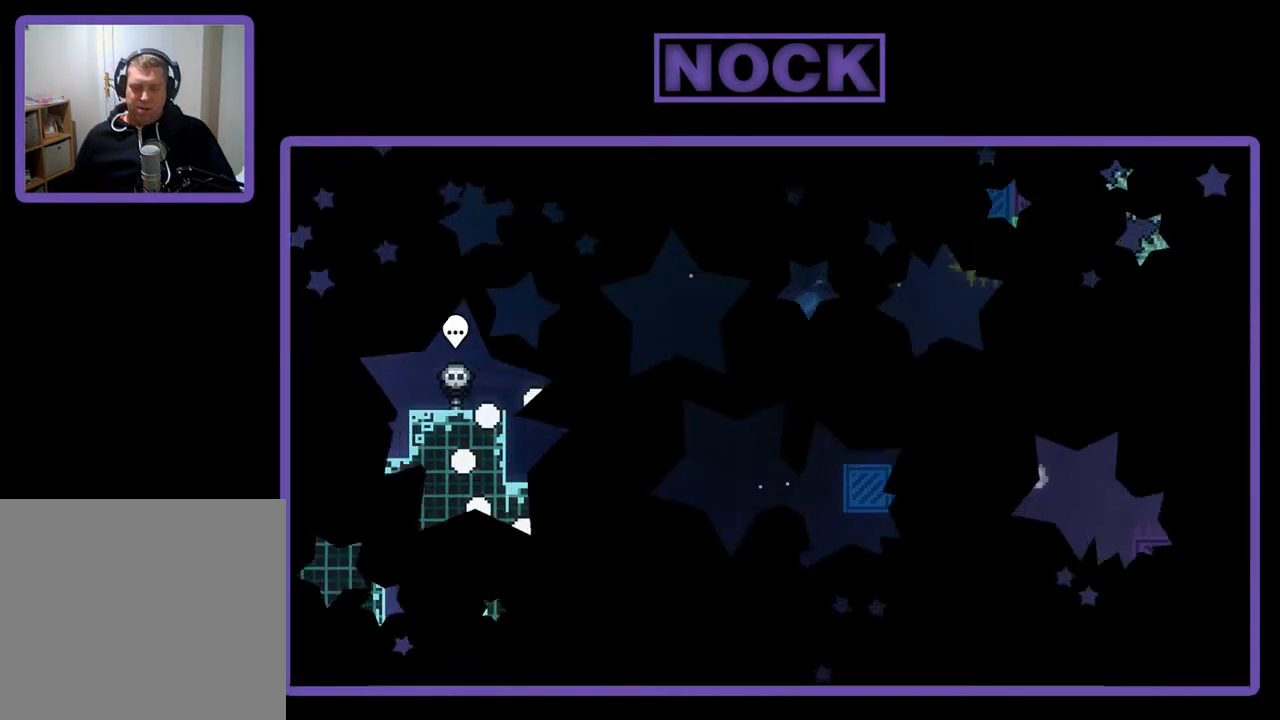
{"buttons": ["R2", "DPAD_RIGHT"], "left_stick": "center", "events": [[400, "DPAD_RIGHT", "down"]]}
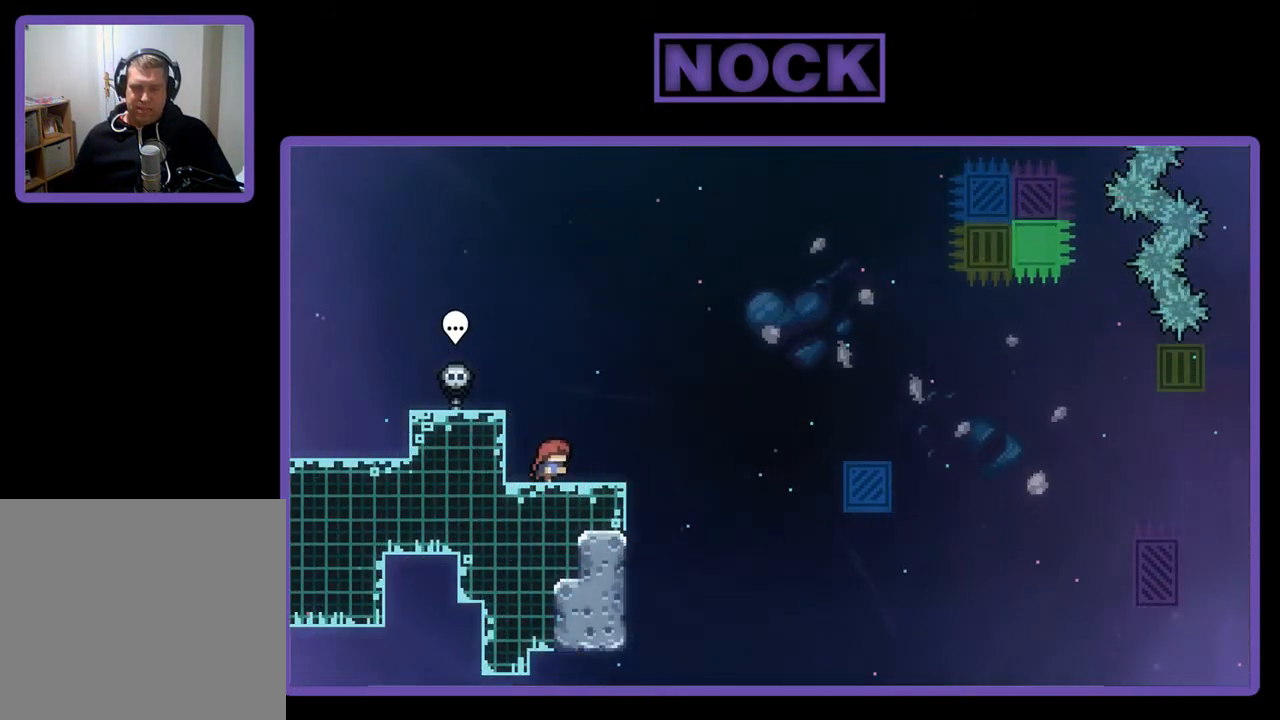
{"buttons": ["R2"], "left_stick": "center", "events": [[33, "DPAD_RIGHT", "up"]]}